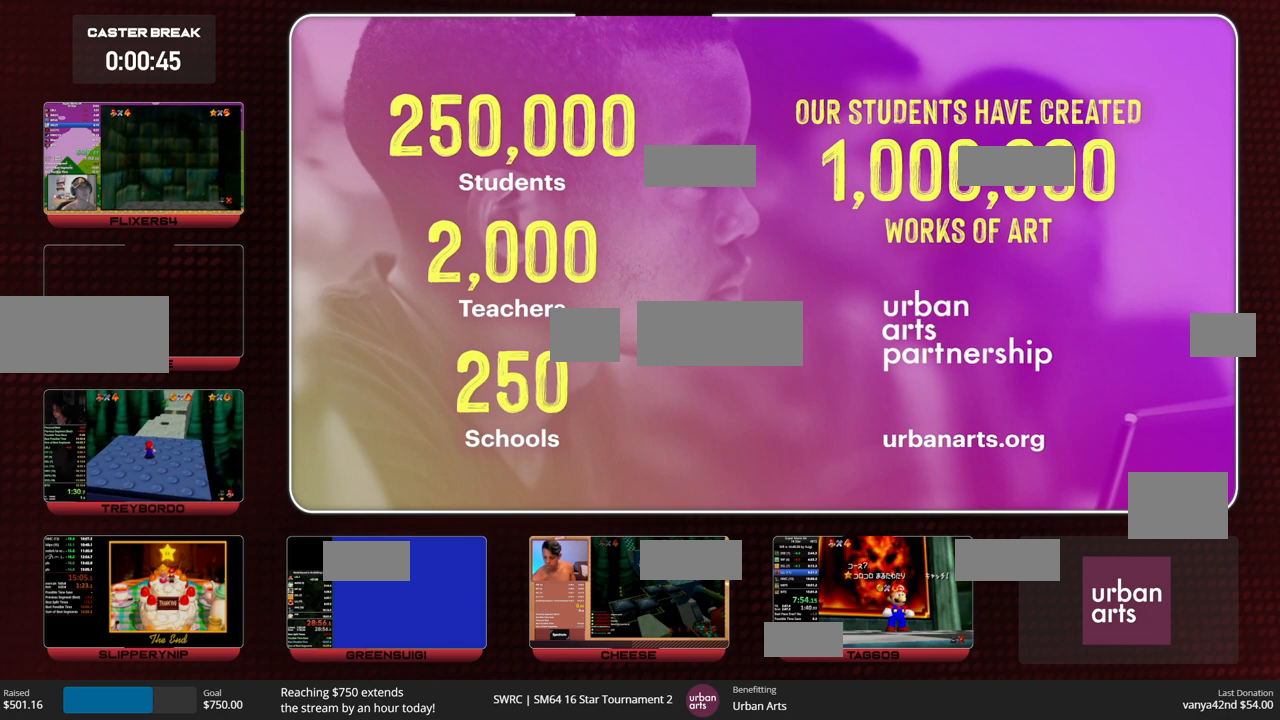
Gameplay with a controller (Nintendo layout); each line is a JSON object with the inputs held at the frame after it. "events" lists button and stick changes between this image and that frame as [ms after this image, input, new state], when the widget could be followed in between. Not read: B L2 L3 R3.
{"buttons": [], "left_stick": "up-left", "events": [[67, "left_stick", "down"], [300, "left_stick", "down-left"], [333, "A", "down"], [400, "left_stick", "up-left"], [467, "A", "up"]]}
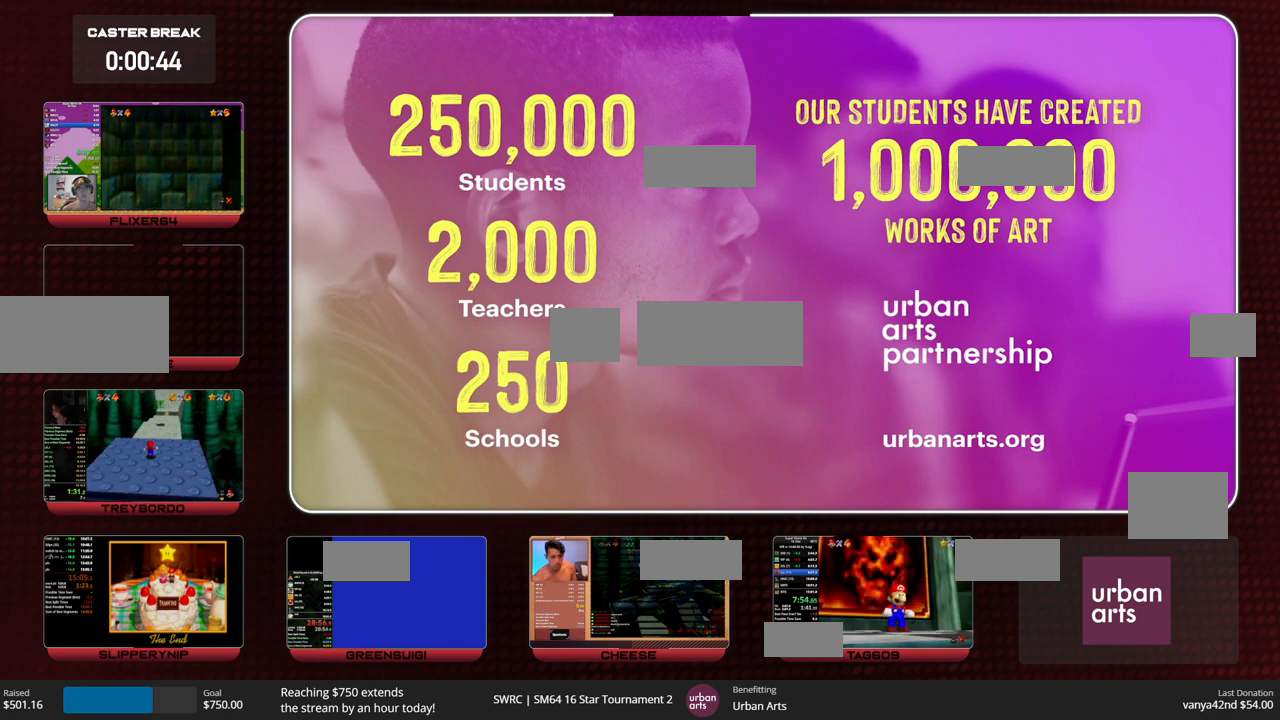
{"buttons": [], "left_stick": "up-left", "events": [[100, "Z", "down"], [500, "Z", "up"]]}
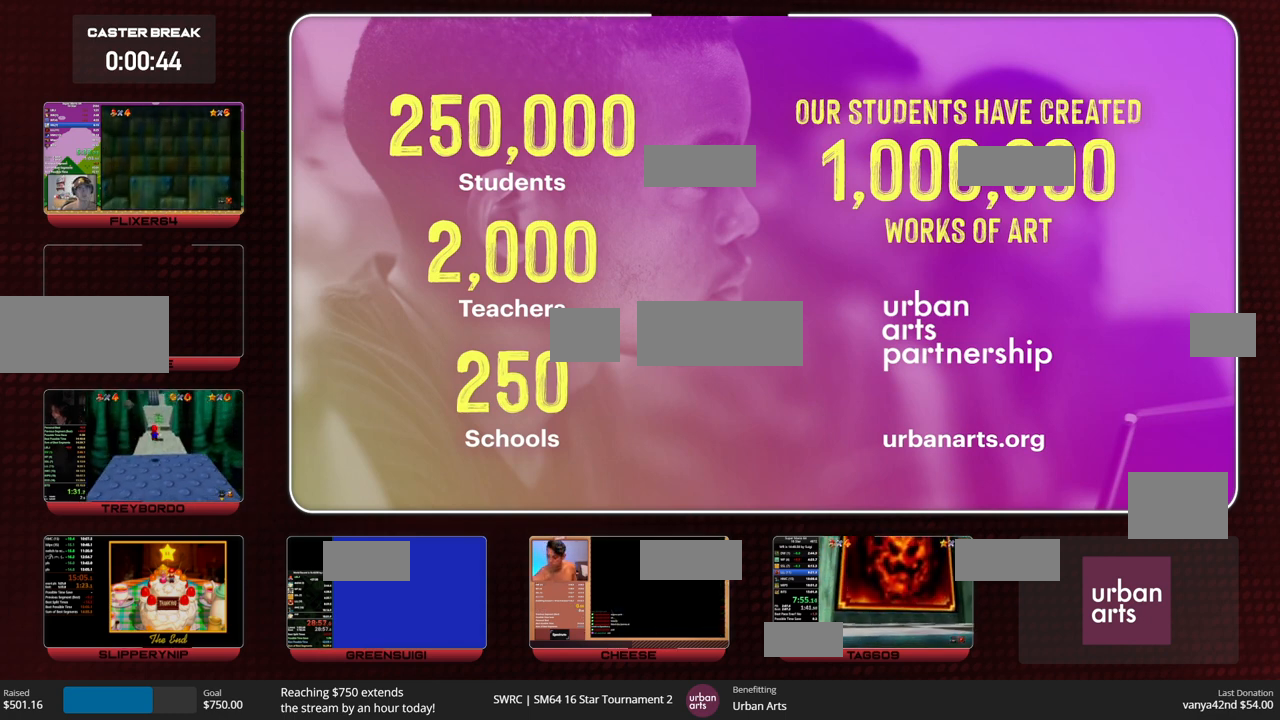
{"buttons": [], "left_stick": "center", "events": [[100, "left_stick", "center"]]}
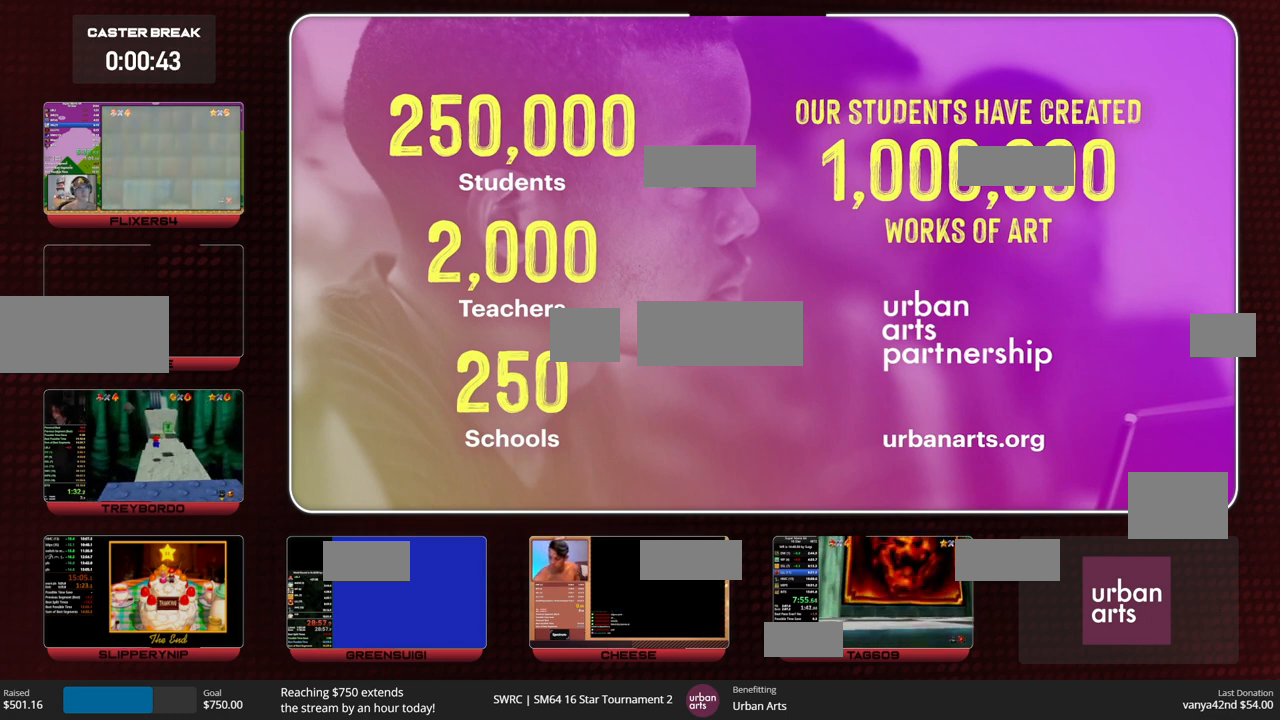
{"buttons": [], "left_stick": "center", "events": []}
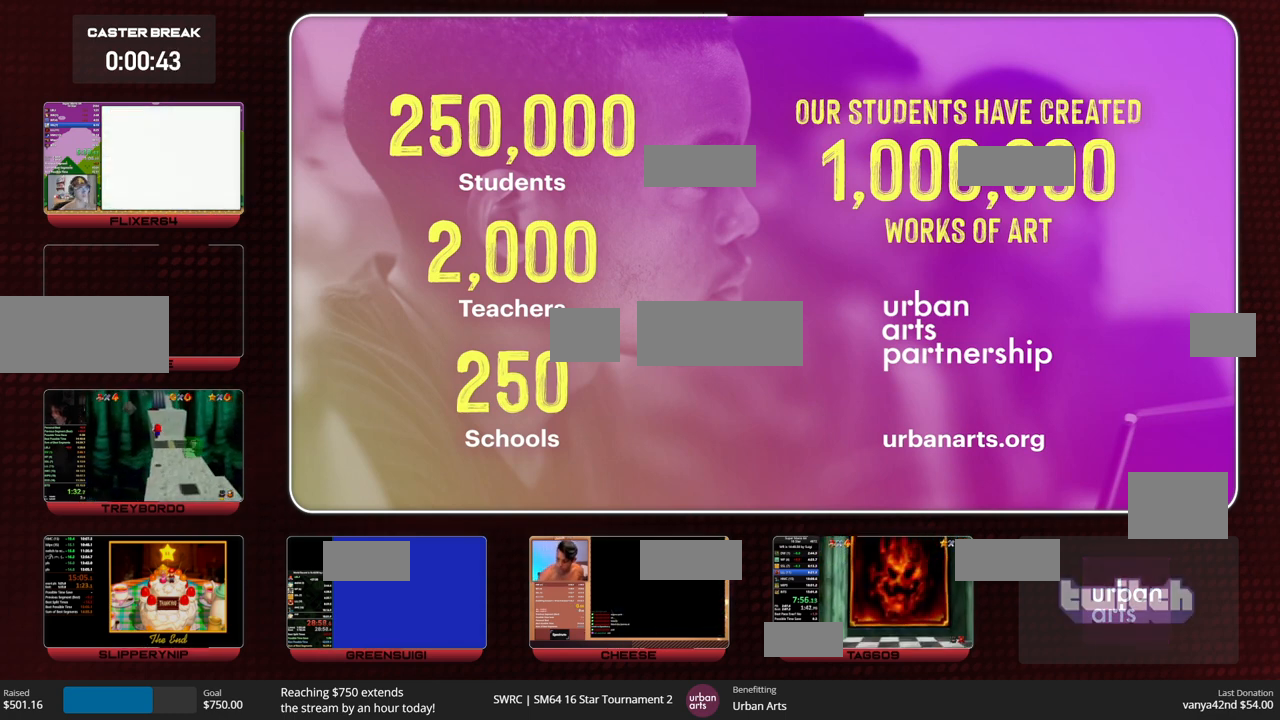
{"buttons": ["A"], "left_stick": "center", "events": [[300, "START", "down"], [367, "START", "up"], [500, "A", "down"]]}